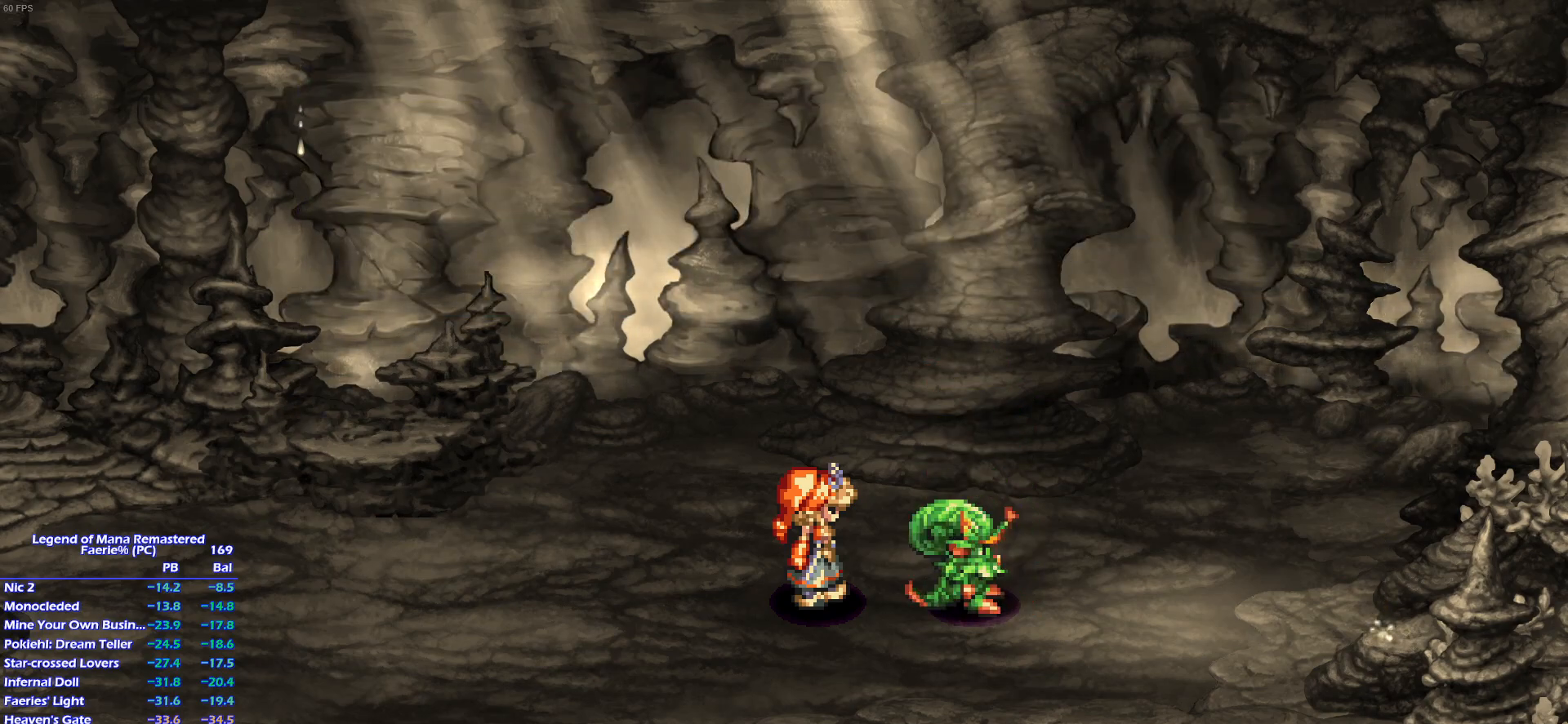
Gameplay with a controller (PlayStation layout); each line is a JSON object with the inputs held at the frame after it. "events" lists button and stick changes between this image and that frame as [ms after this image, input, new state], when the widget could be followed in between. Not read: L3 R3.
{"buttons": [], "left_stick": "center", "right_stick": "center", "events": []}
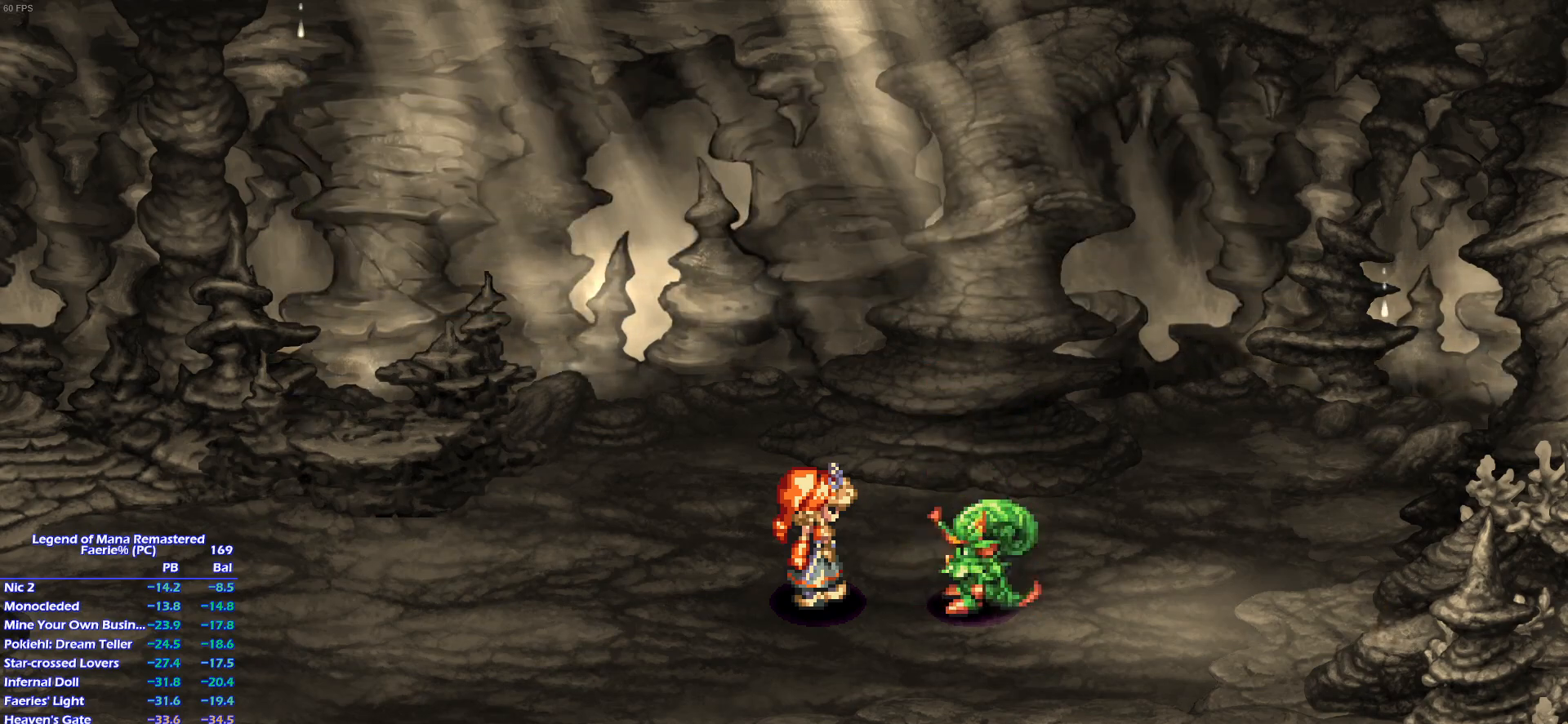
{"buttons": [], "left_stick": "center", "right_stick": "center", "events": []}
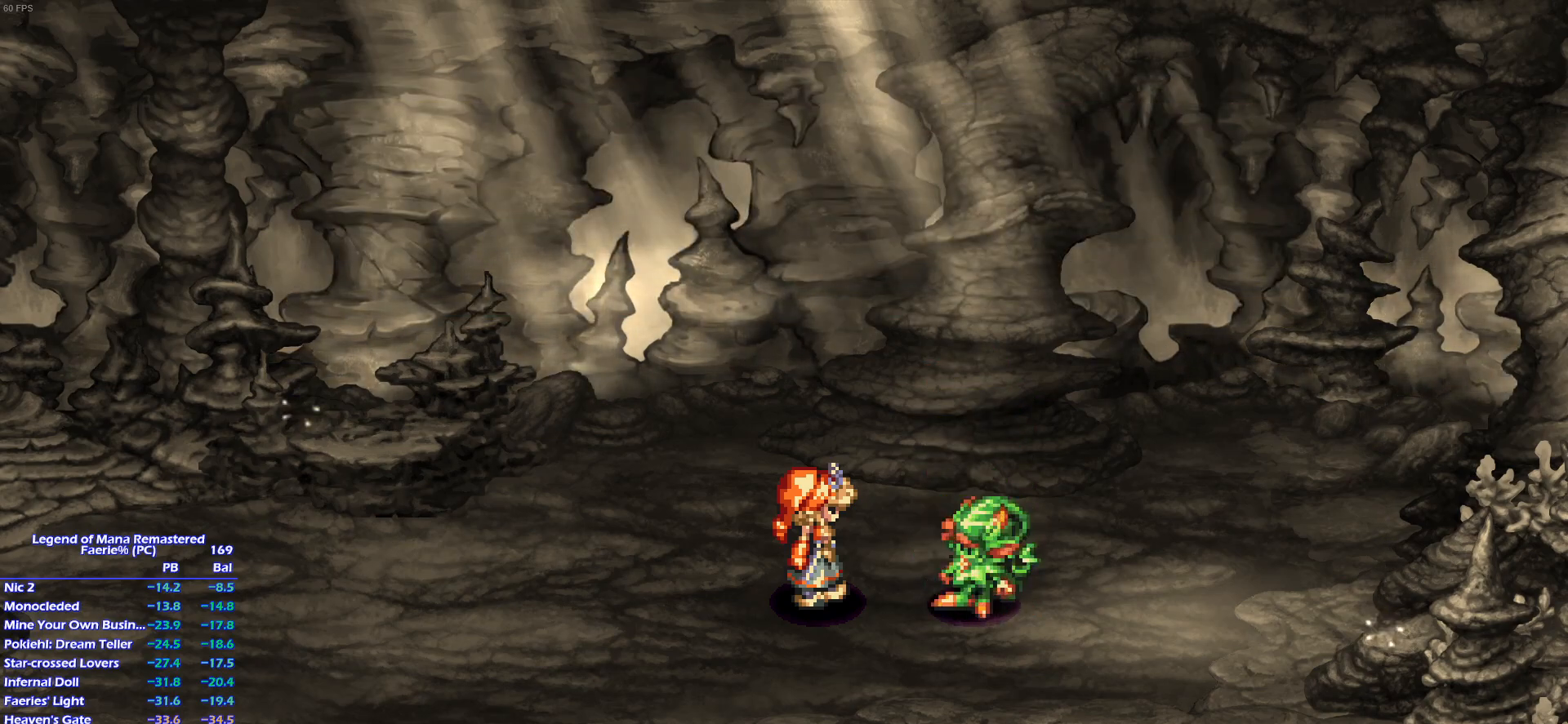
{"buttons": ["CROSS"], "left_stick": "center", "right_stick": "center"}
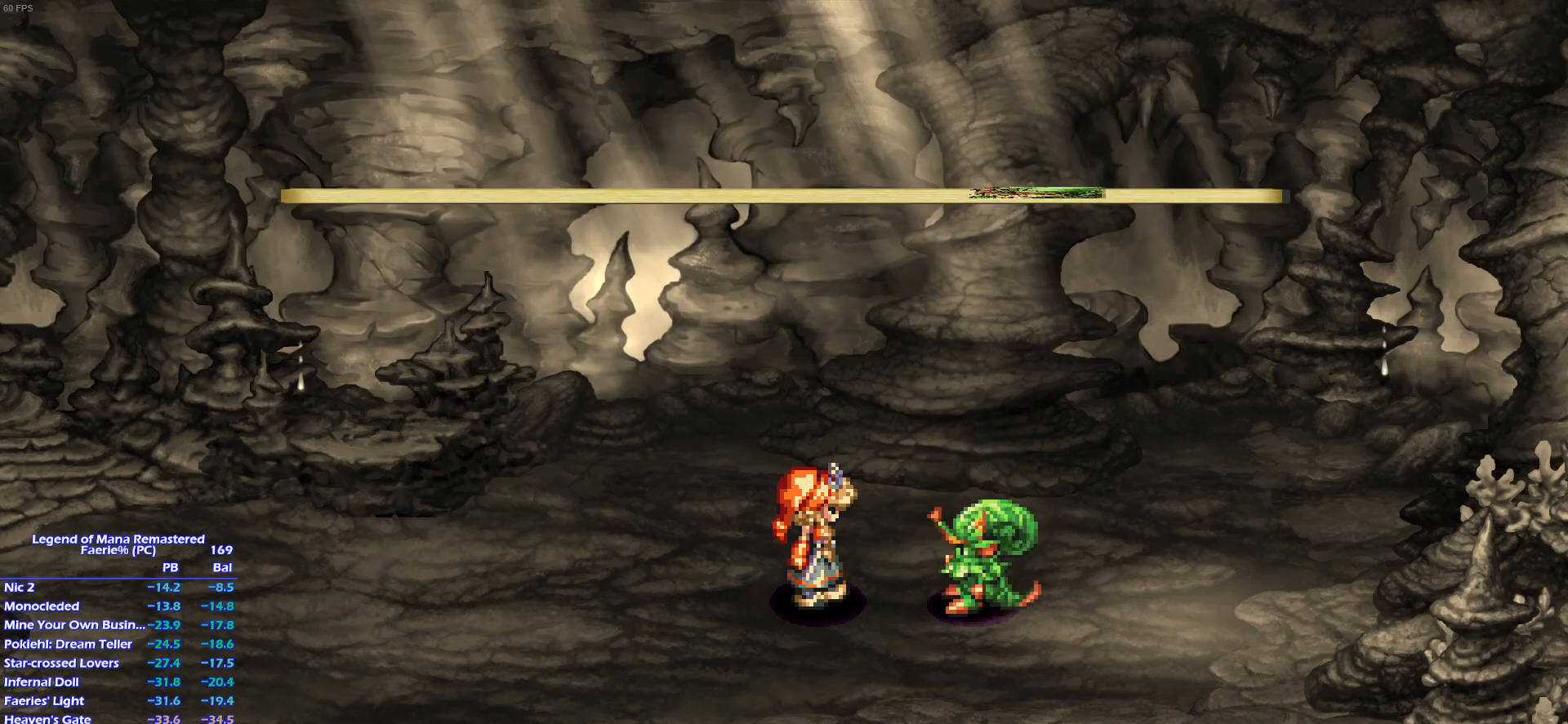
{"buttons": [], "left_stick": "center", "right_stick": "center"}
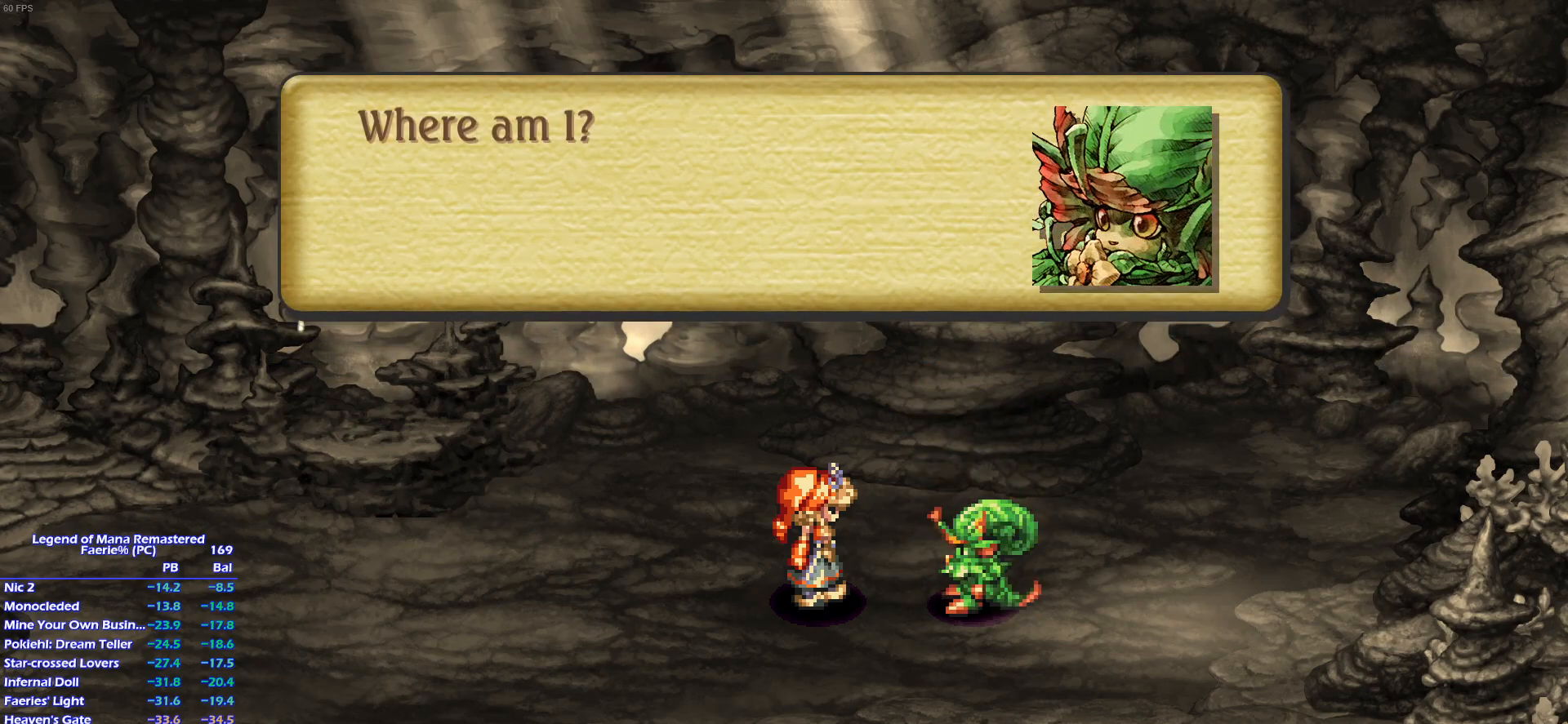
{"buttons": ["CROSS"], "left_stick": "center", "right_stick": "center"}
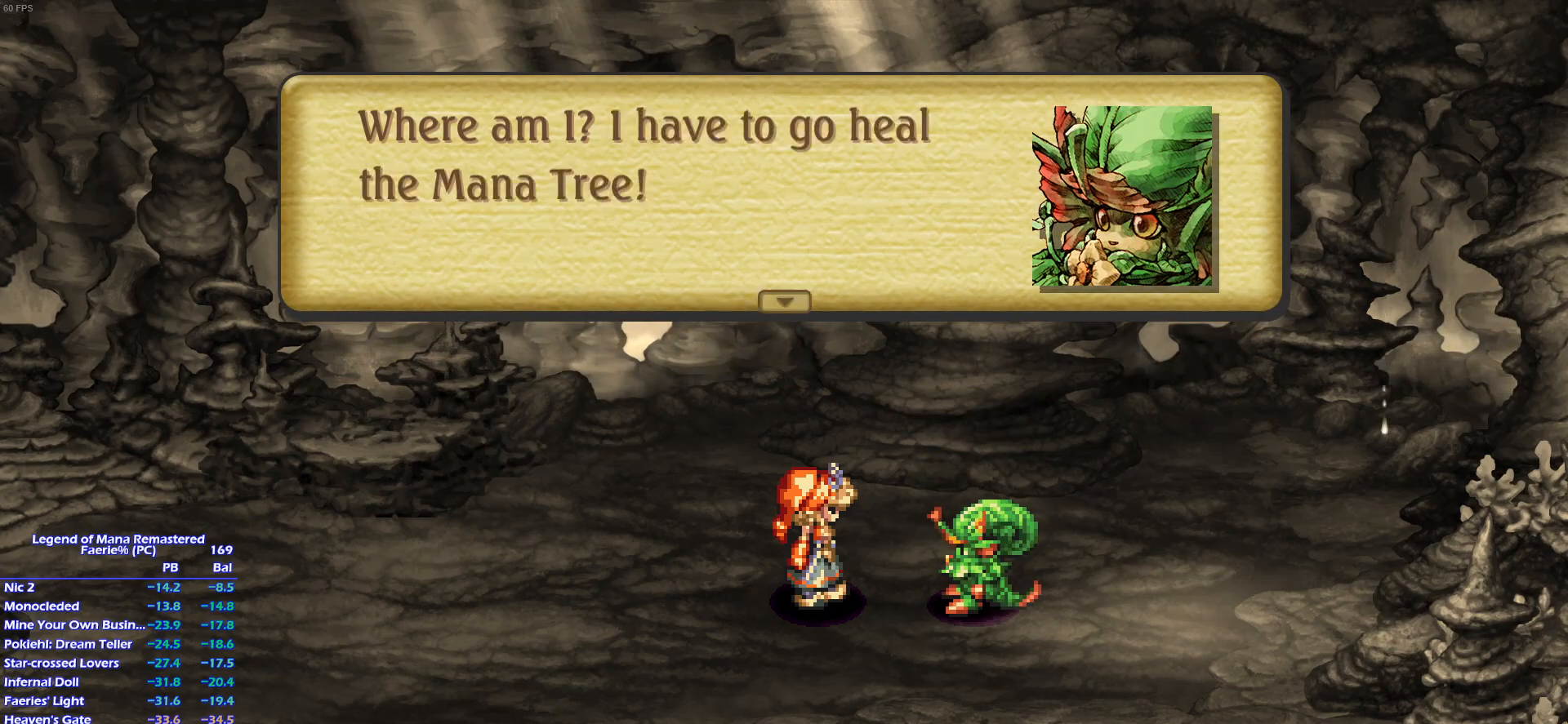
{"buttons": [], "left_stick": "center", "right_stick": "center"}
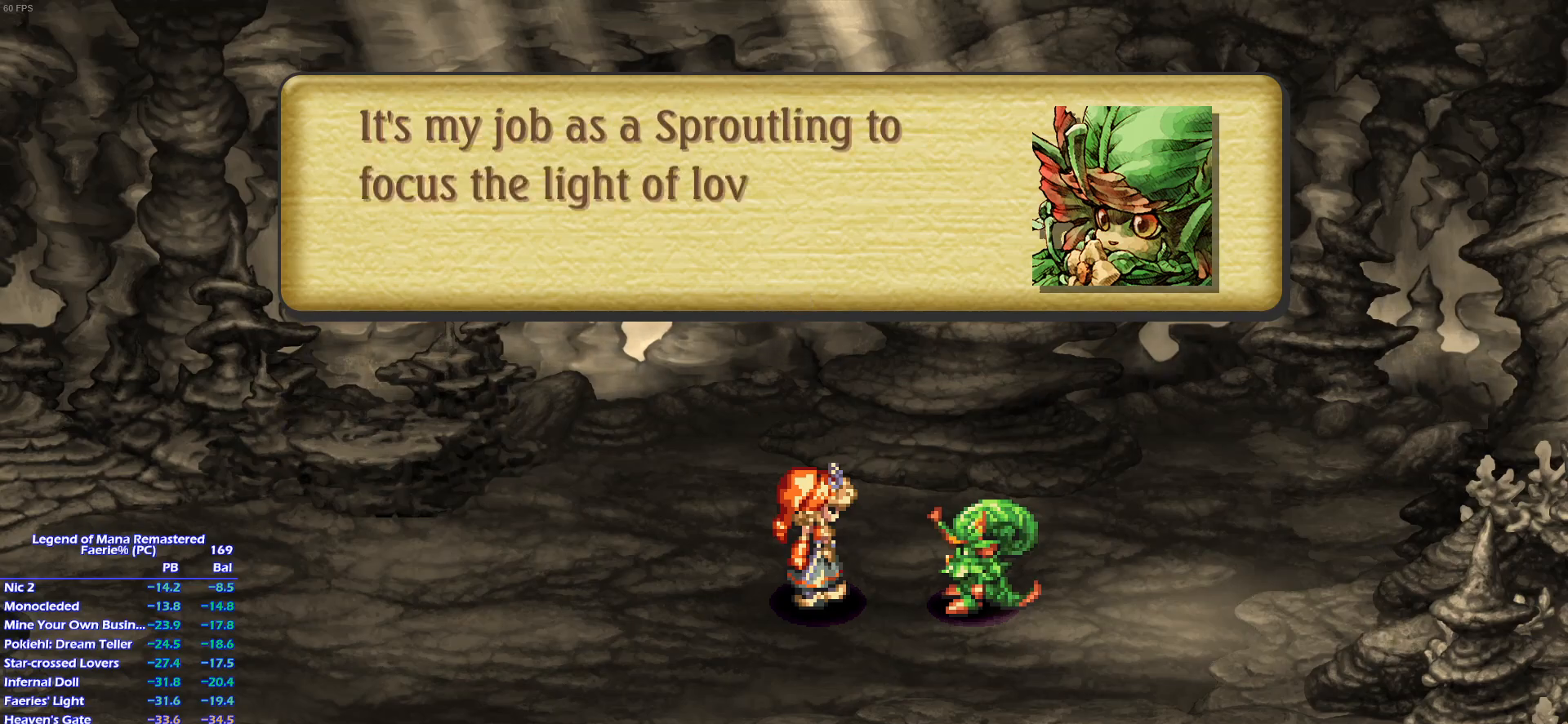
{"buttons": ["CROSS"], "left_stick": "center", "right_stick": "center"}
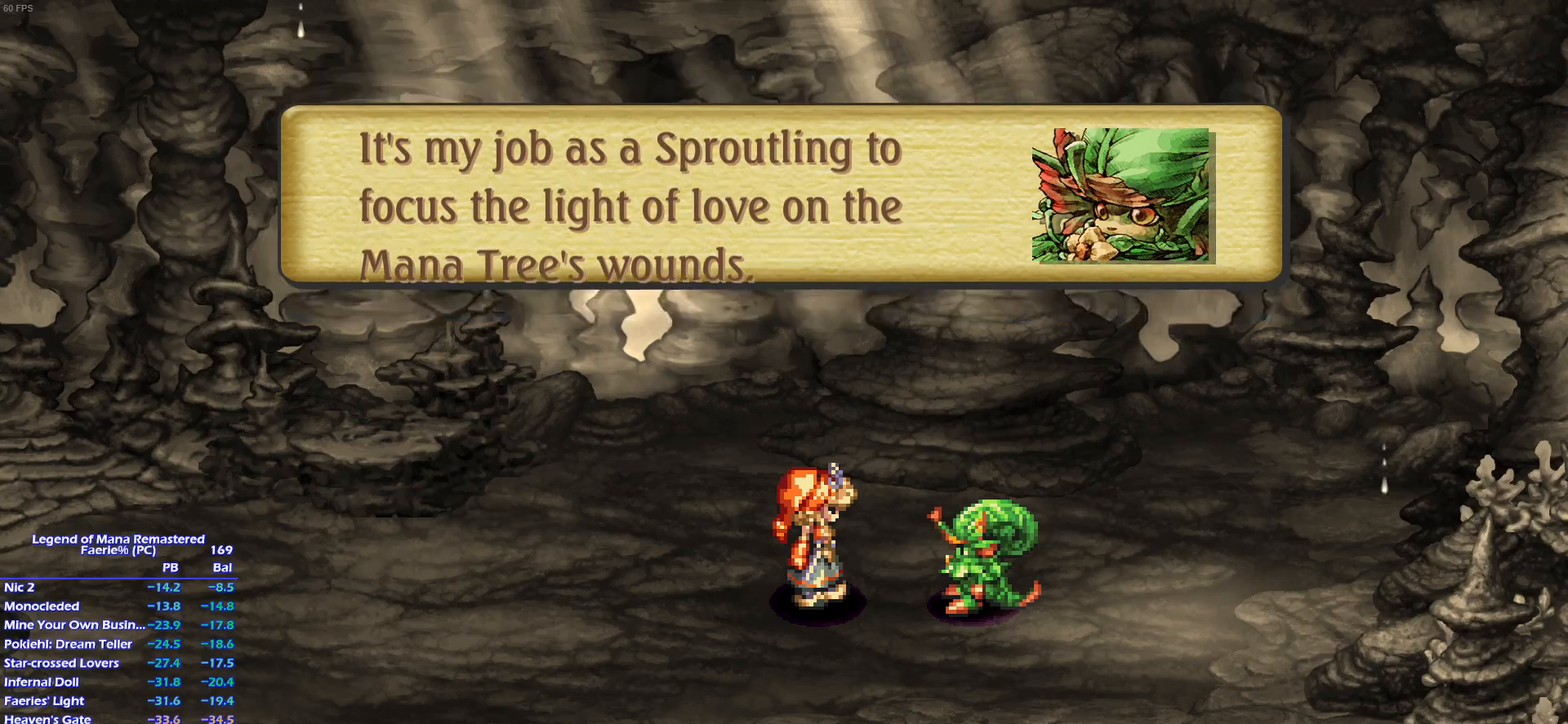
{"buttons": [], "left_stick": "center", "right_stick": "center"}
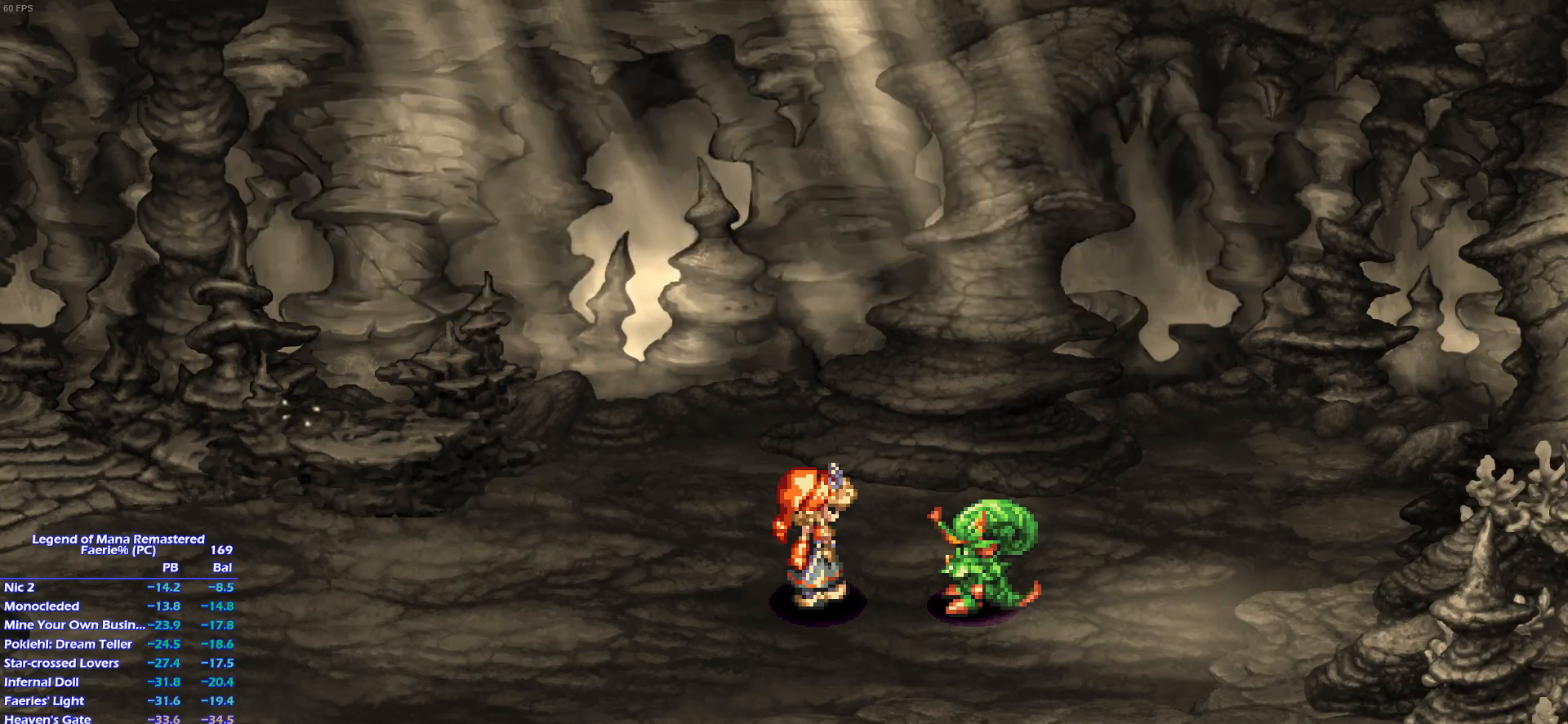
{"buttons": ["CROSS"], "left_stick": "center", "right_stick": "center"}
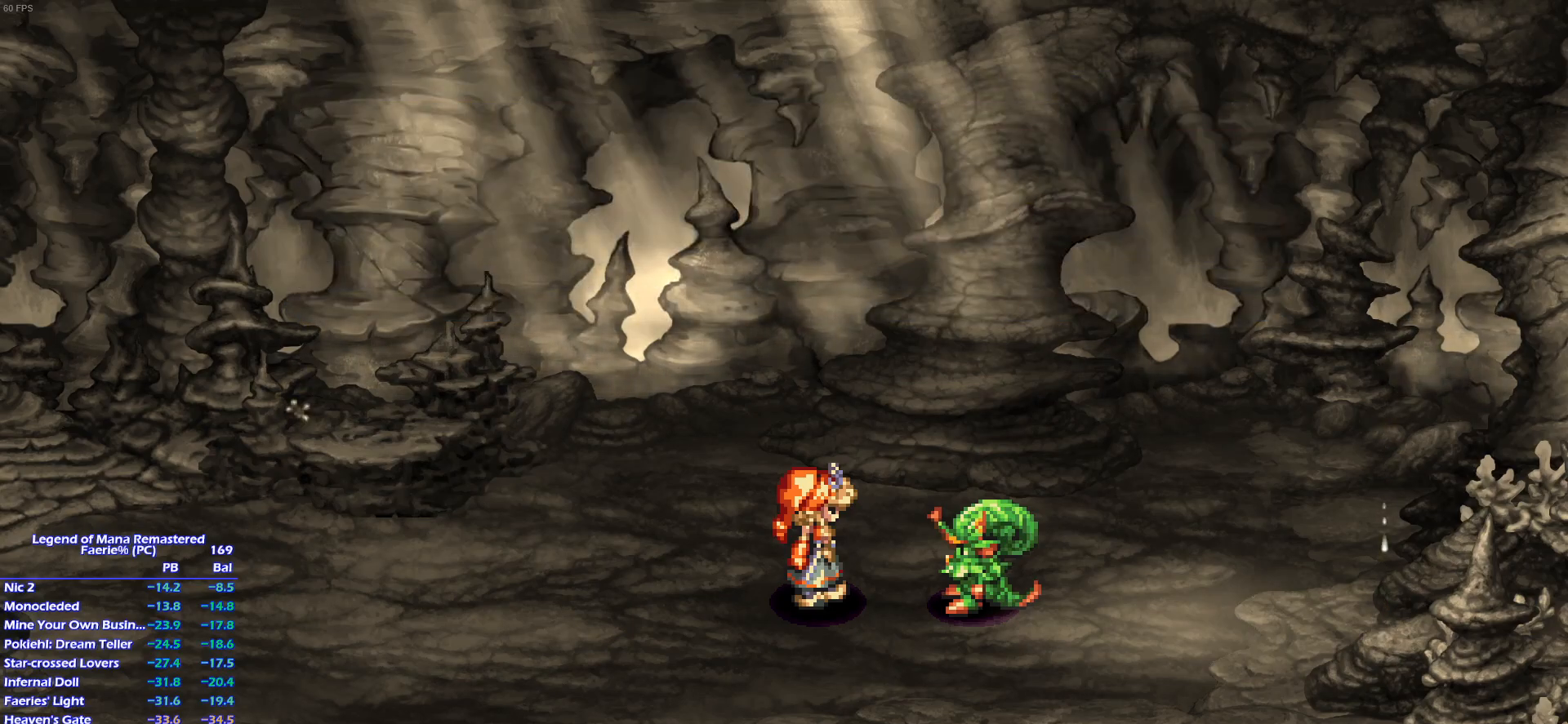
{"buttons": [], "left_stick": "center", "right_stick": "center"}